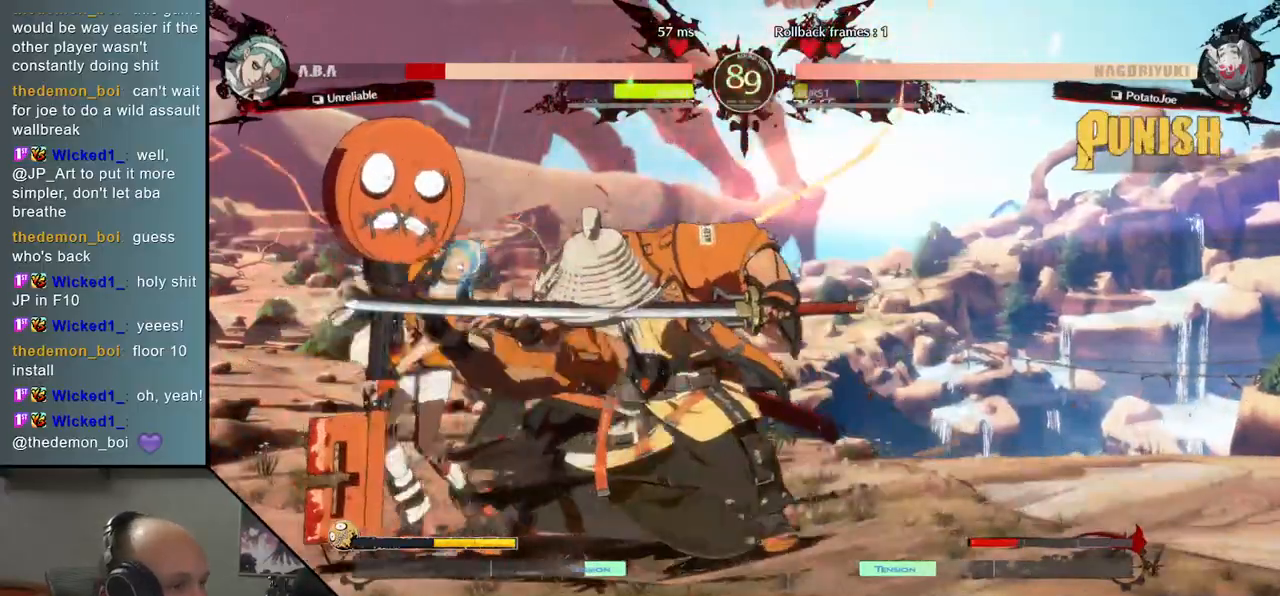
Gameplay with a controller (arcade stick); each line is a JSON object with the inputs held at the frame after it (dt_ms = milliseconds from this image to that frame). "events" lists button and stick changes between this image and that frame as [ms after this image, input, new state], when the widget could be followed in between. Not read: L3 R3.
{"dt_ms": 500, "buttons": [], "left_stick": "left", "events": [[83, "TRIANGLE", "up"], [200, "TRIANGLE", "down"], [300, "TRIANGLE", "up"], [500, "left_stick", "left"]]}
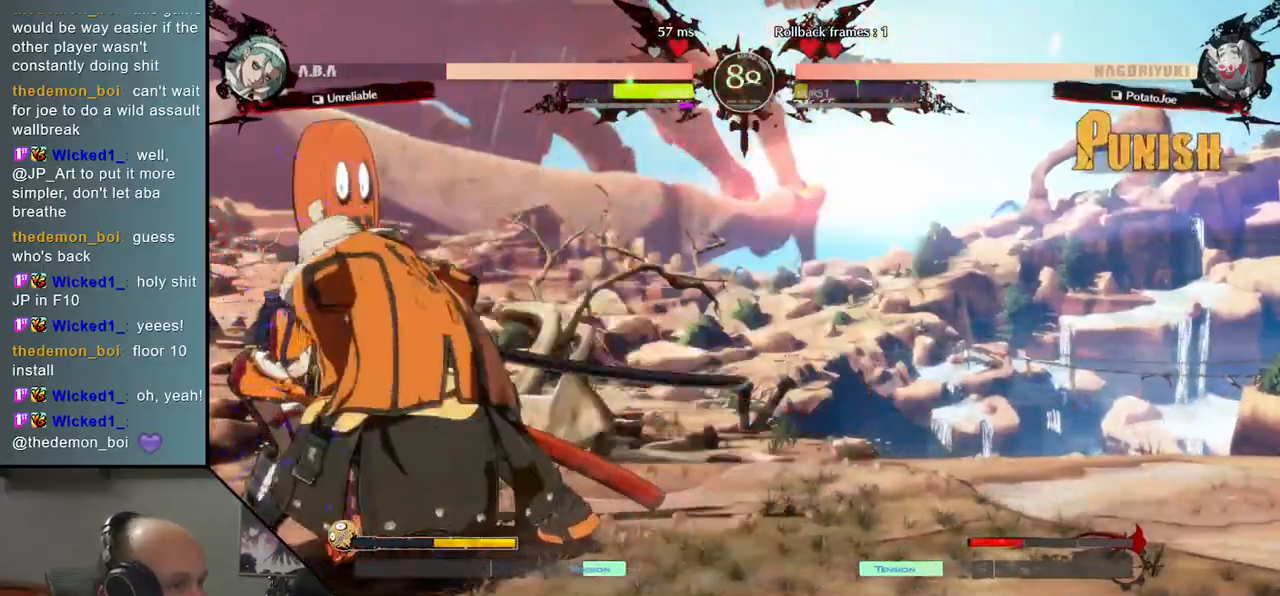
{"dt_ms": 500, "buttons": ["TRIANGLE"], "left_stick": "center", "events": [[117, "left_stick", "right"], [217, "L2", "down"], [250, "left_stick", "left"], [300, "L2", "up"], [450, "TRIANGLE", "down"], [500, "left_stick", "center"]]}
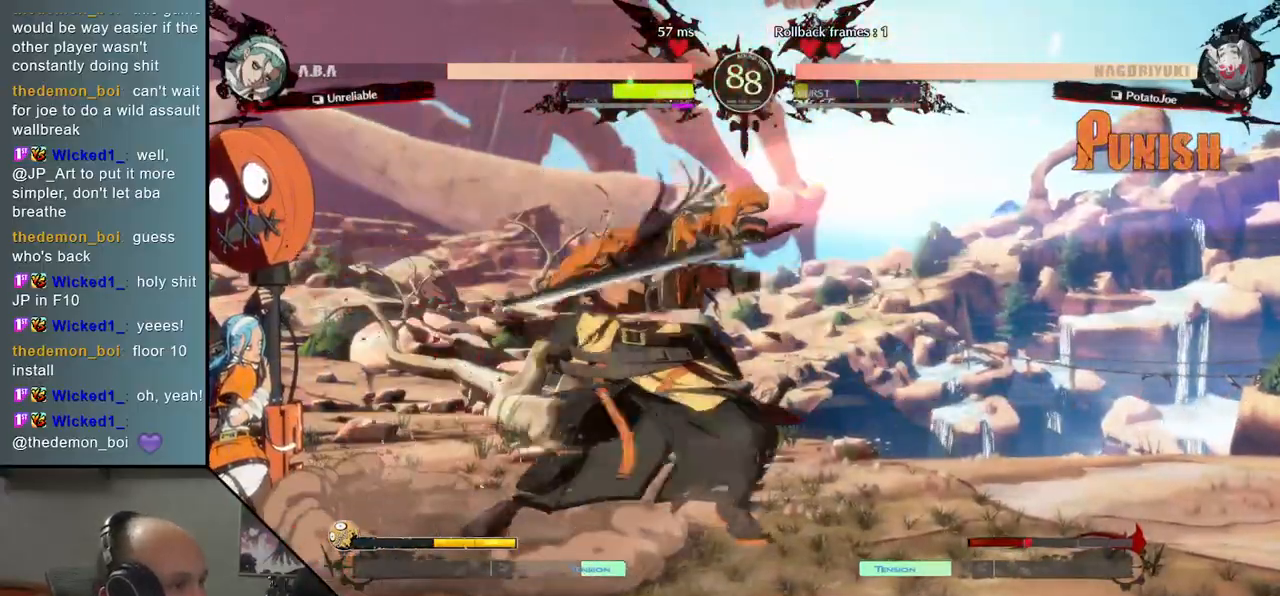
{"dt_ms": 500, "buttons": [], "left_stick": "center", "events": [[33, "TRIANGLE", "up"], [167, "TRIANGLE", "down"], [250, "TRIANGLE", "up"], [367, "TRIANGLE", "down"], [450, "TRIANGLE", "up"]]}
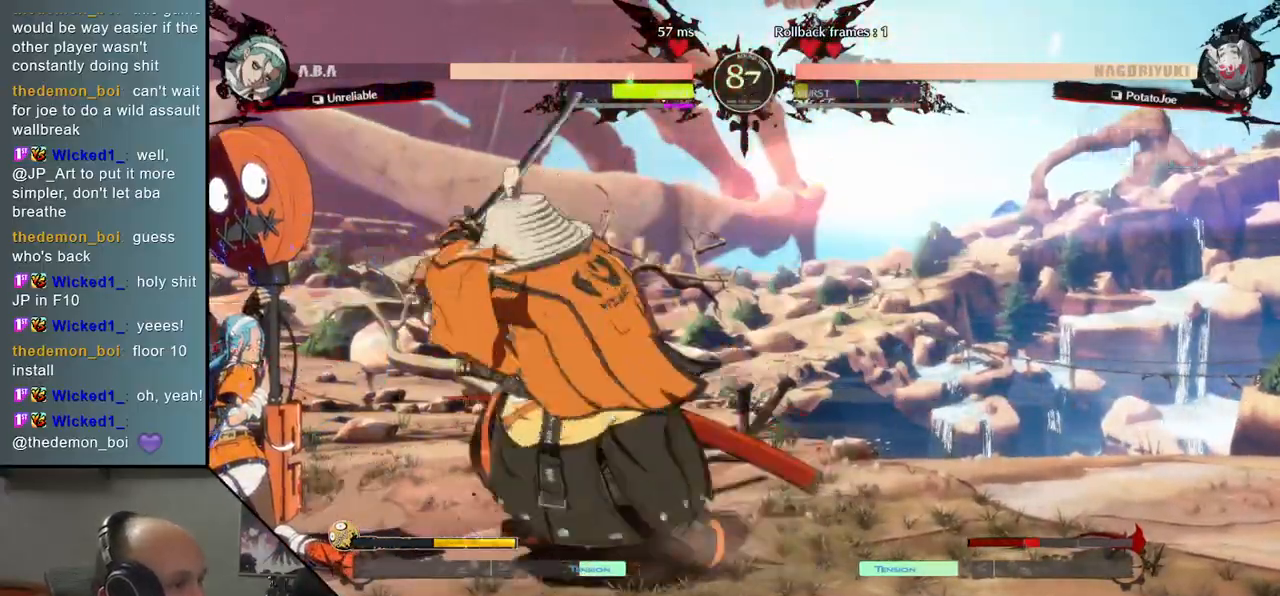
{"dt_ms": 500, "buttons": ["L1"], "left_stick": "left", "events": [[217, "left_stick", "left"], [333, "L1", "down"], [417, "L1", "up"], [500, "L1", "down"]]}
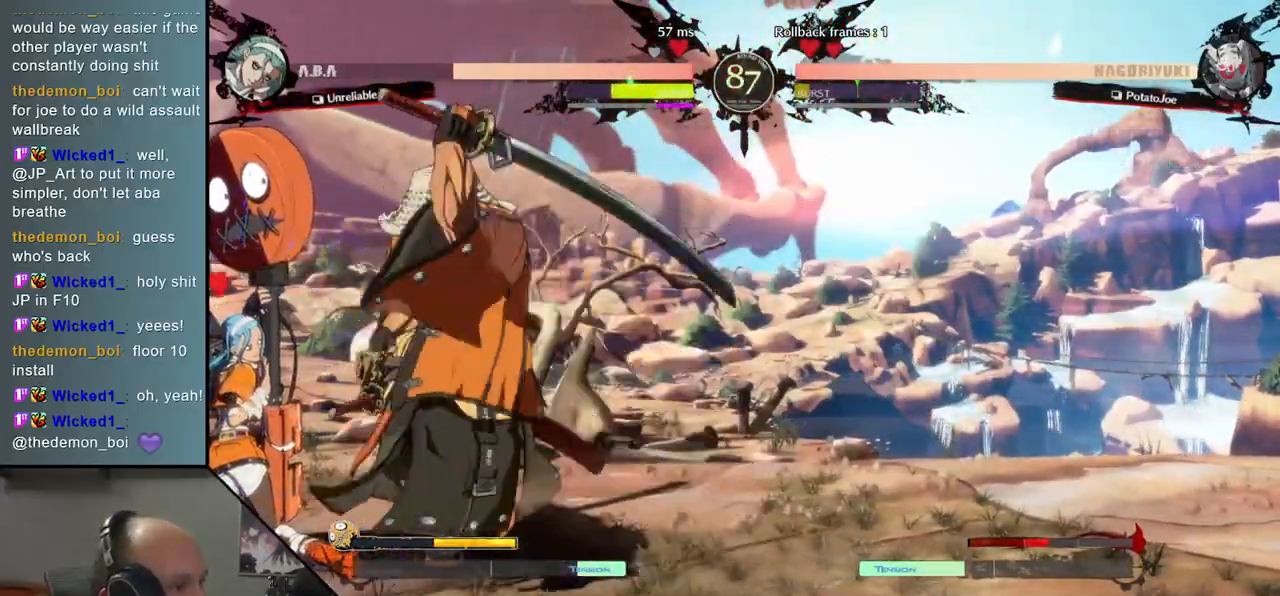
{"dt_ms": 500, "buttons": [], "left_stick": "left", "events": [[117, "L1", "up"], [417, "L1", "down"], [500, "L1", "up"]]}
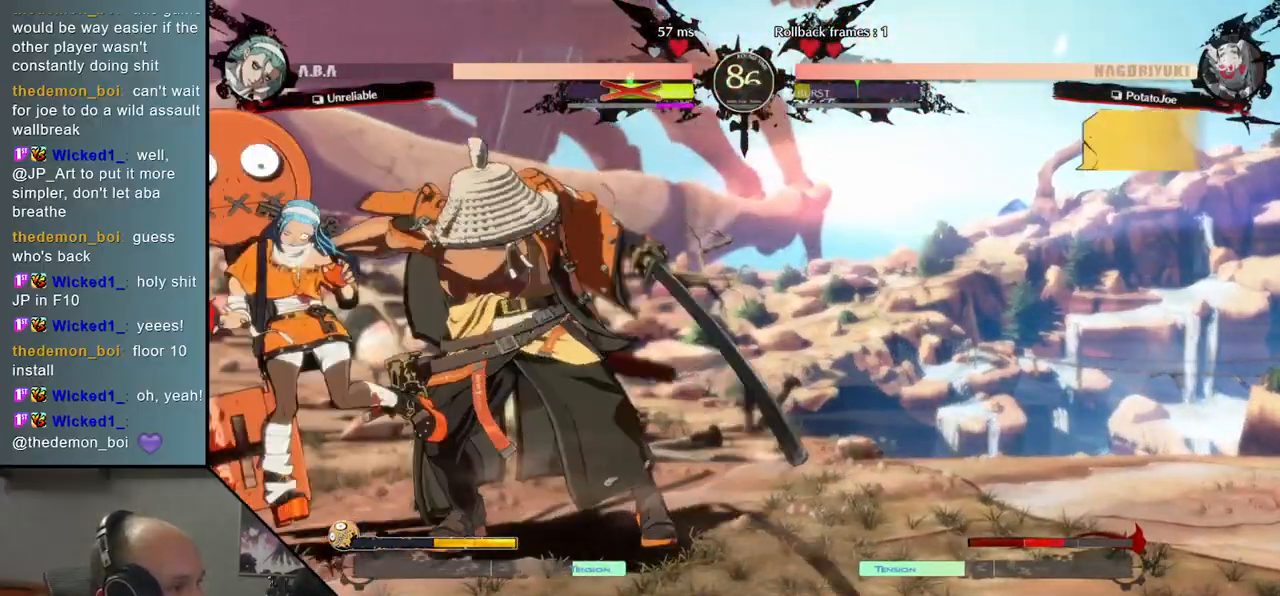
{"dt_ms": 500, "buttons": [], "left_stick": "right", "events": [[50, "L1", "down"], [117, "L1", "up"], [383, "left_stick", "right"]]}
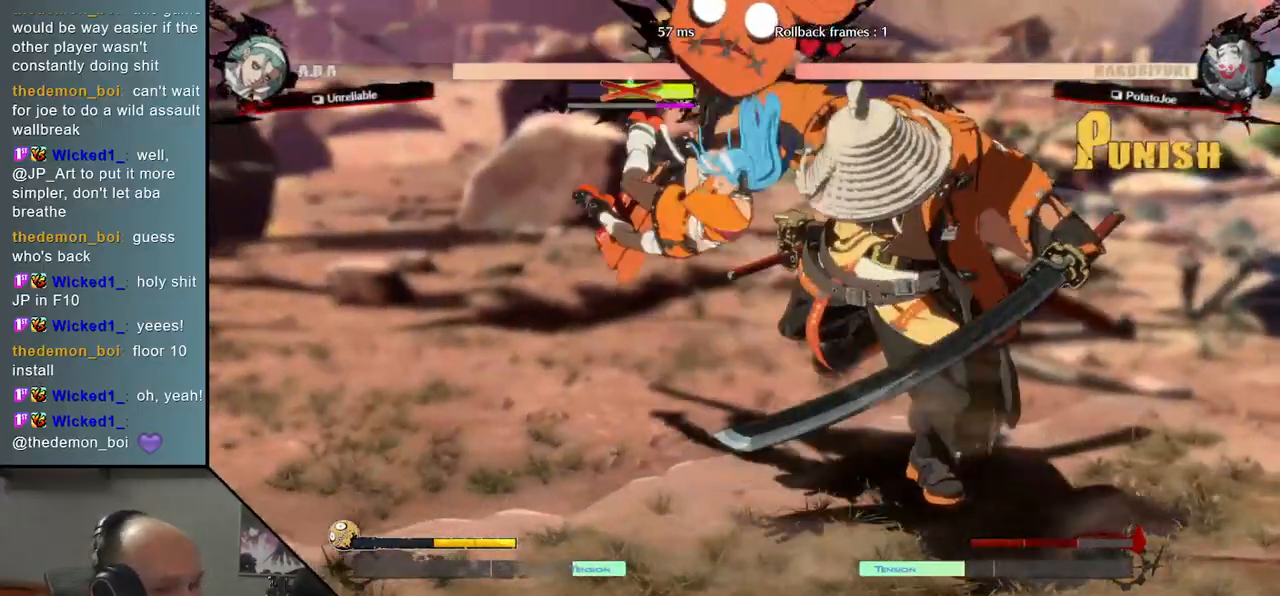
{"dt_ms": 500, "buttons": [], "left_stick": "right", "events": []}
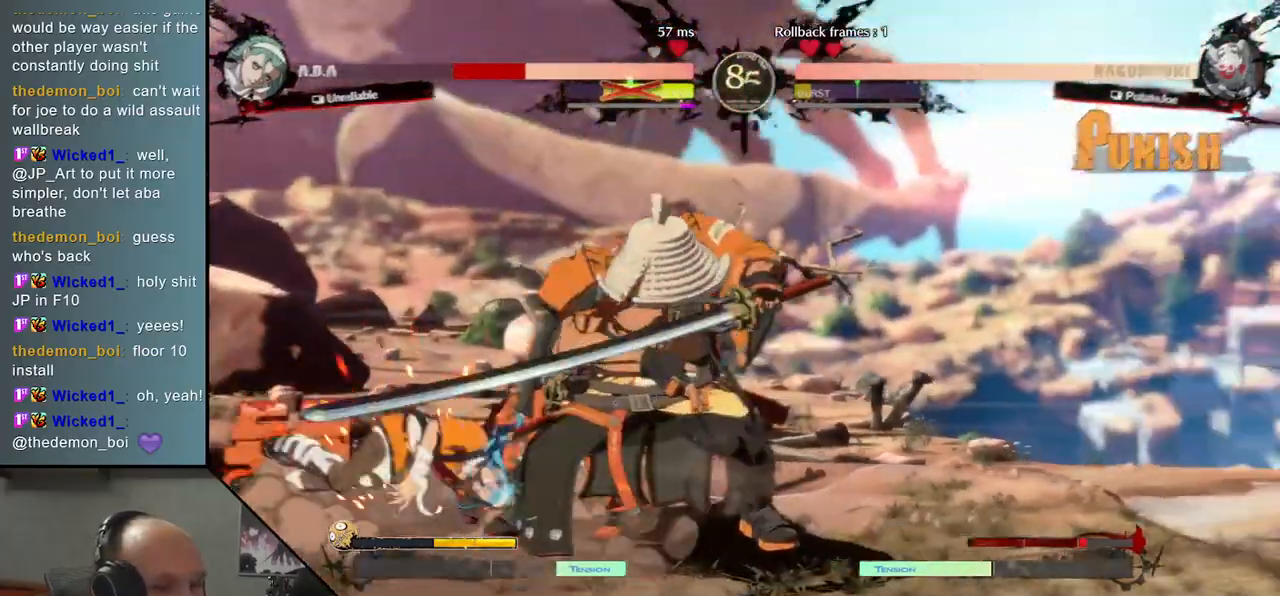
{"dt_ms": 500, "buttons": [], "left_stick": "center", "events": [[500, "left_stick", "center"]]}
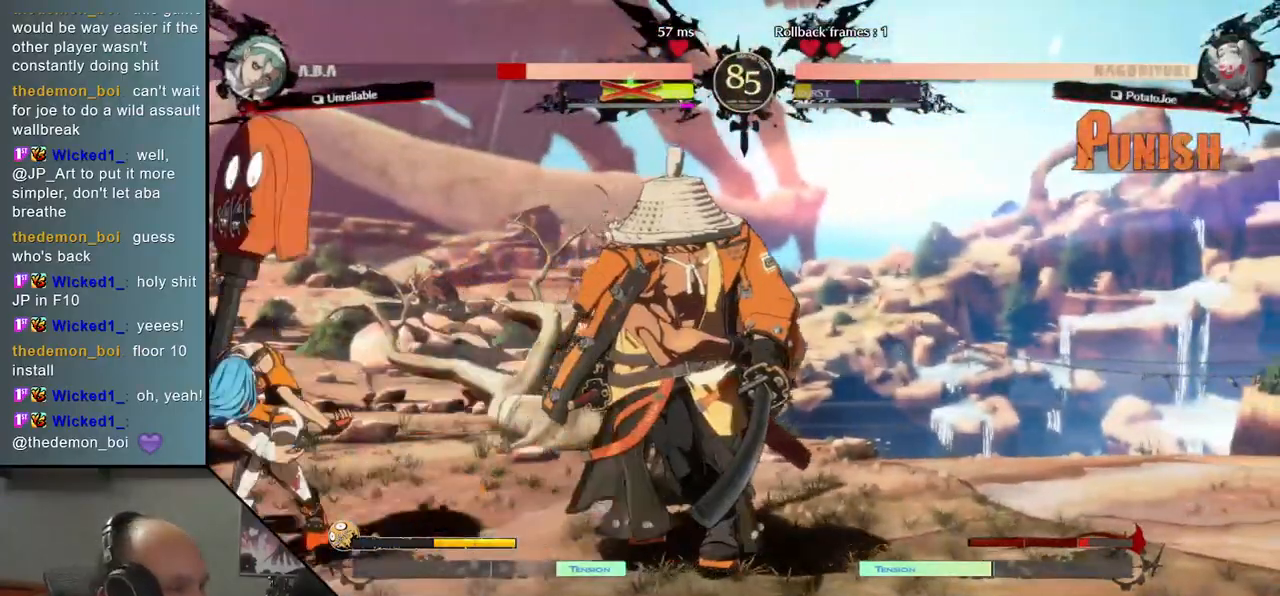
{"dt_ms": 500, "buttons": [], "left_stick": "left", "events": [[33, "left_stick", "left"], [83, "SQUARE", "down"], [217, "SQUARE", "up"]]}
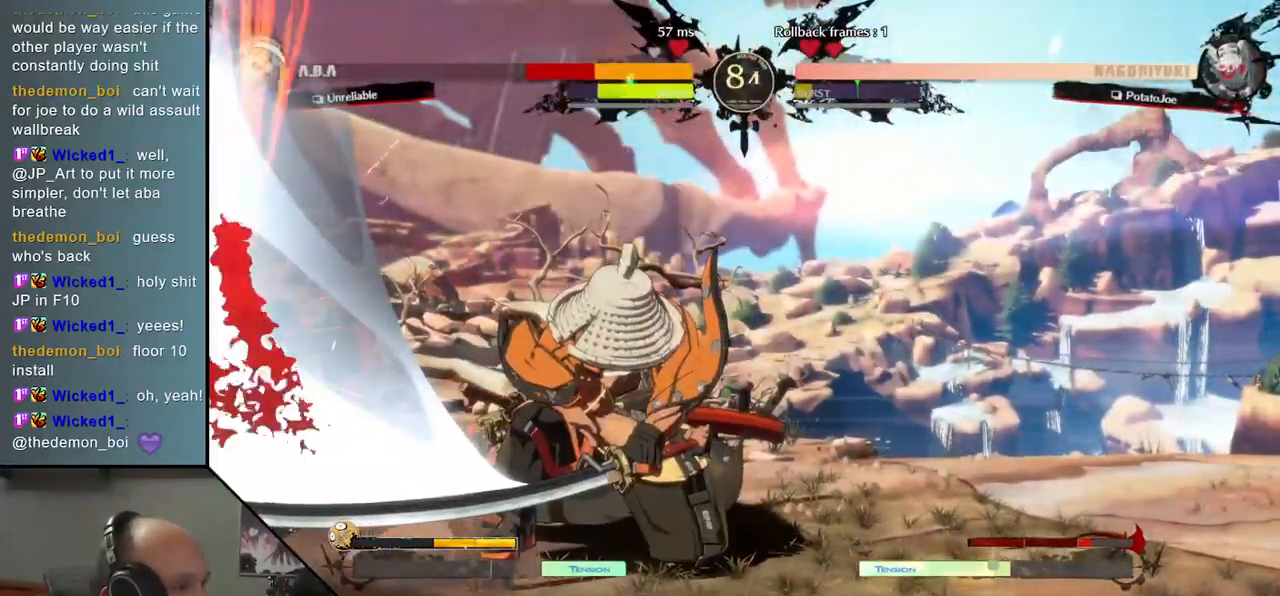
{"dt_ms": 500, "buttons": [], "left_stick": "center", "events": [[117, "left_stick", "center"]]}
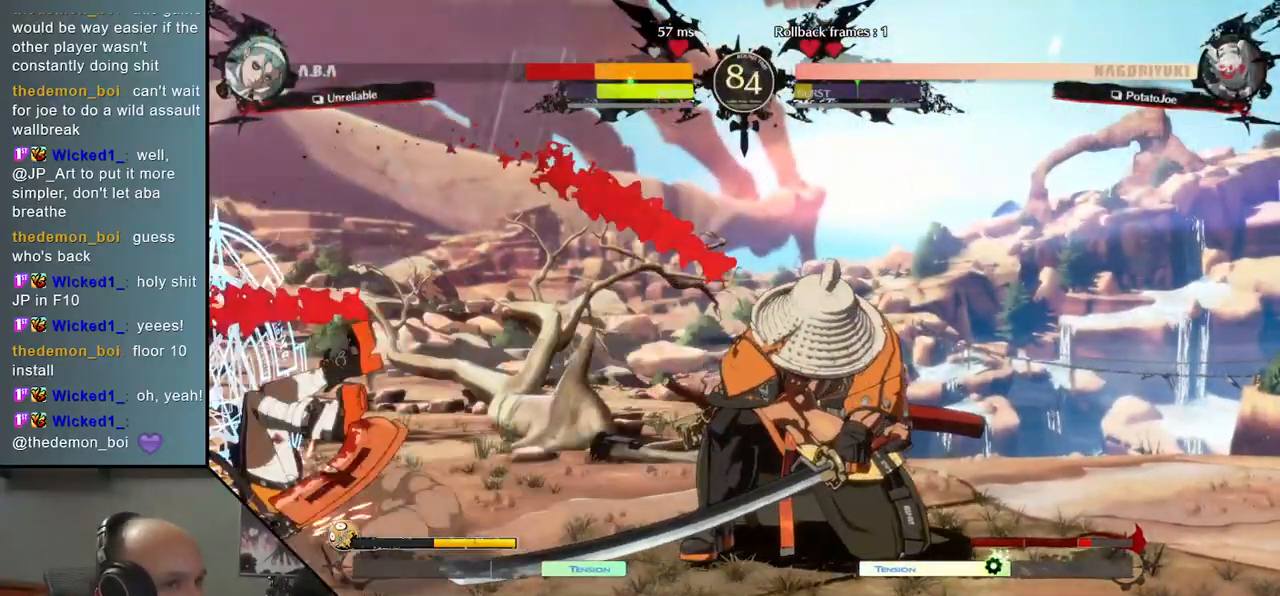
{"dt_ms": 500, "buttons": [], "left_stick": "center", "events": []}
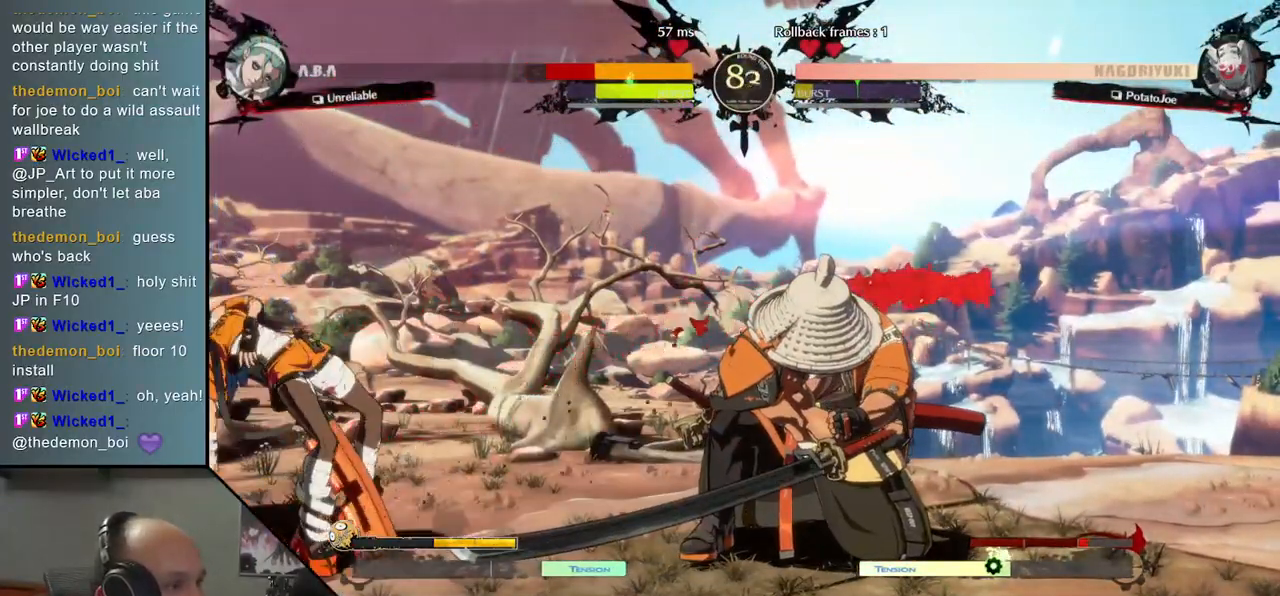
{"dt_ms": 500, "buttons": [], "left_stick": "down-right", "events": [[283, "left_stick", "down-right"], [367, "SQUARE", "down"], [500, "SQUARE", "up"]]}
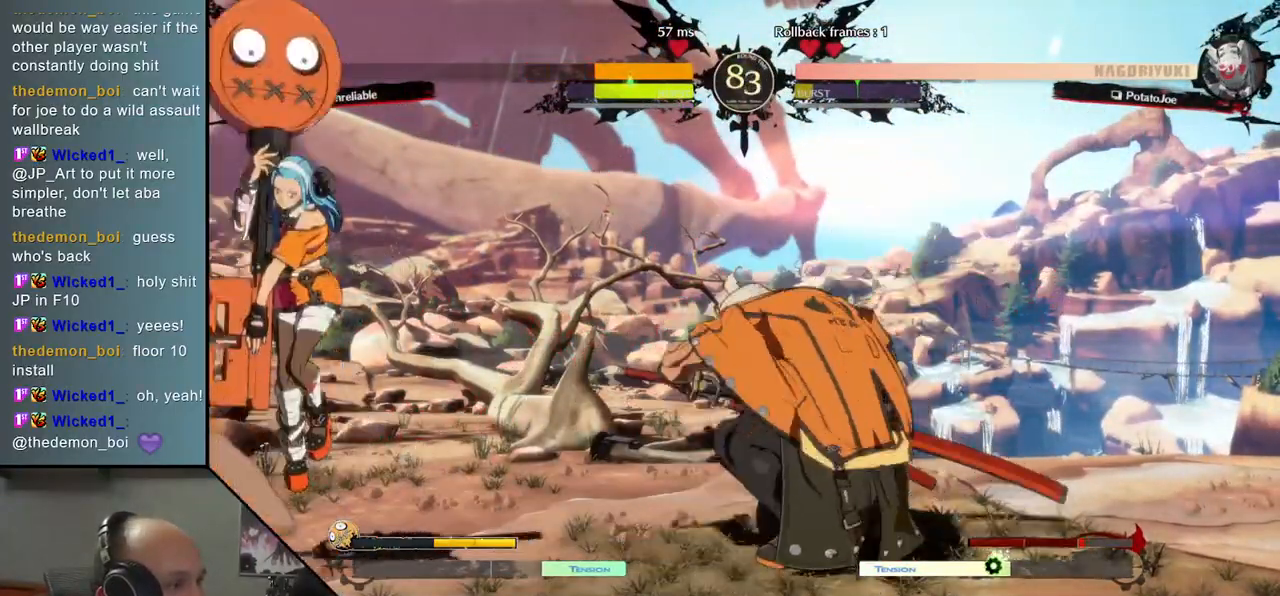
{"dt_ms": 500, "buttons": [], "left_stick": "down", "events": [[250, "left_stick", "right"], [450, "left_stick", "down"]]}
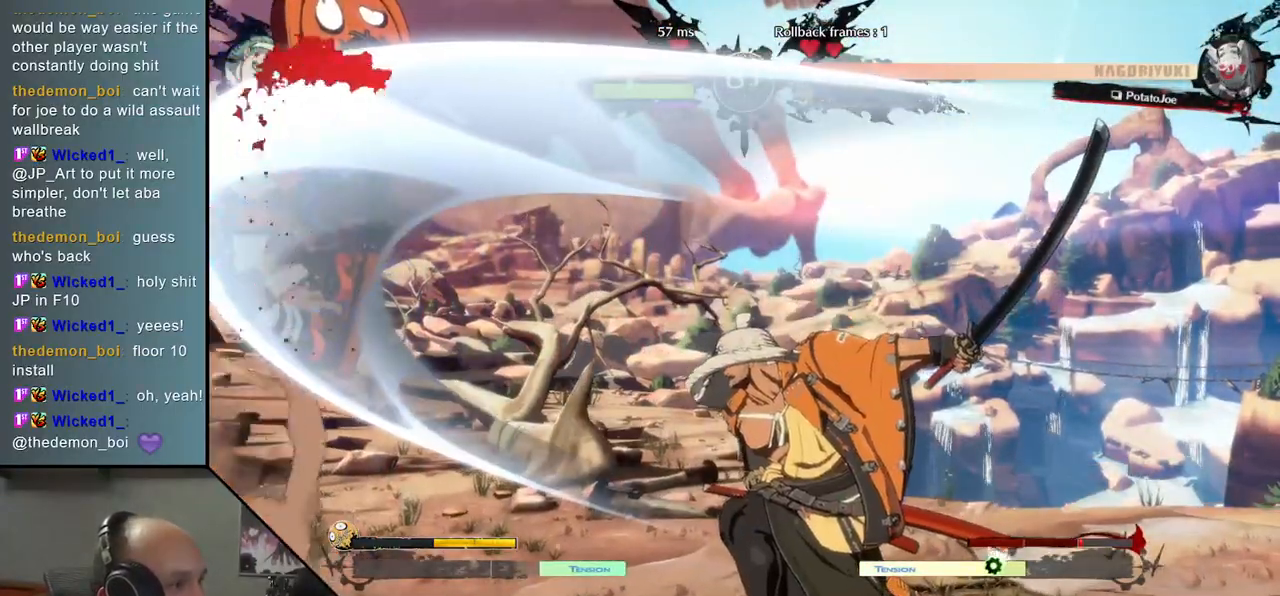
{"dt_ms": 500, "buttons": [], "left_stick": "center", "events": [[33, "left_stick", "left"], [50, "L2", "down"], [150, "L2", "up"], [150, "left_stick", "center"]]}
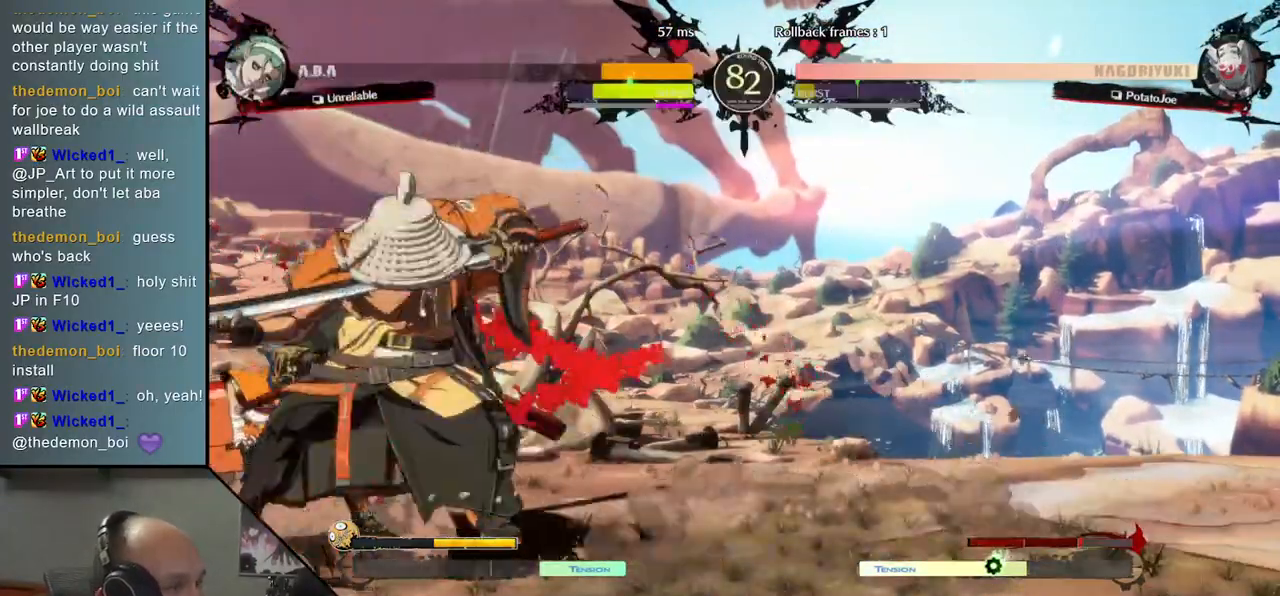
{"dt_ms": 500, "buttons": [], "left_stick": "center", "events": [[50, "TRIANGLE", "down"], [117, "TRIANGLE", "up"], [217, "TRIANGLE", "down"], [283, "TRIANGLE", "up"], [367, "TRIANGLE", "down"], [450, "TRIANGLE", "up"]]}
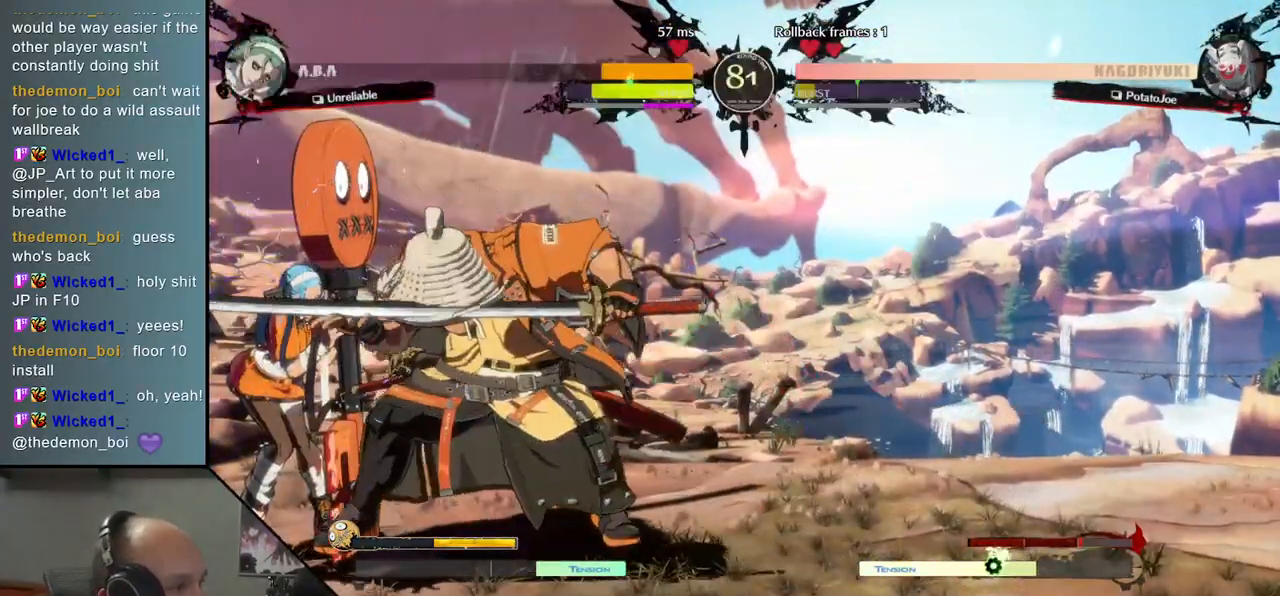
{"dt_ms": 500, "buttons": [], "left_stick": "center", "events": [[83, "TRIANGLE", "down"], [133, "TRIANGLE", "up"], [250, "TRIANGLE", "down"], [333, "TRIANGLE", "up"]]}
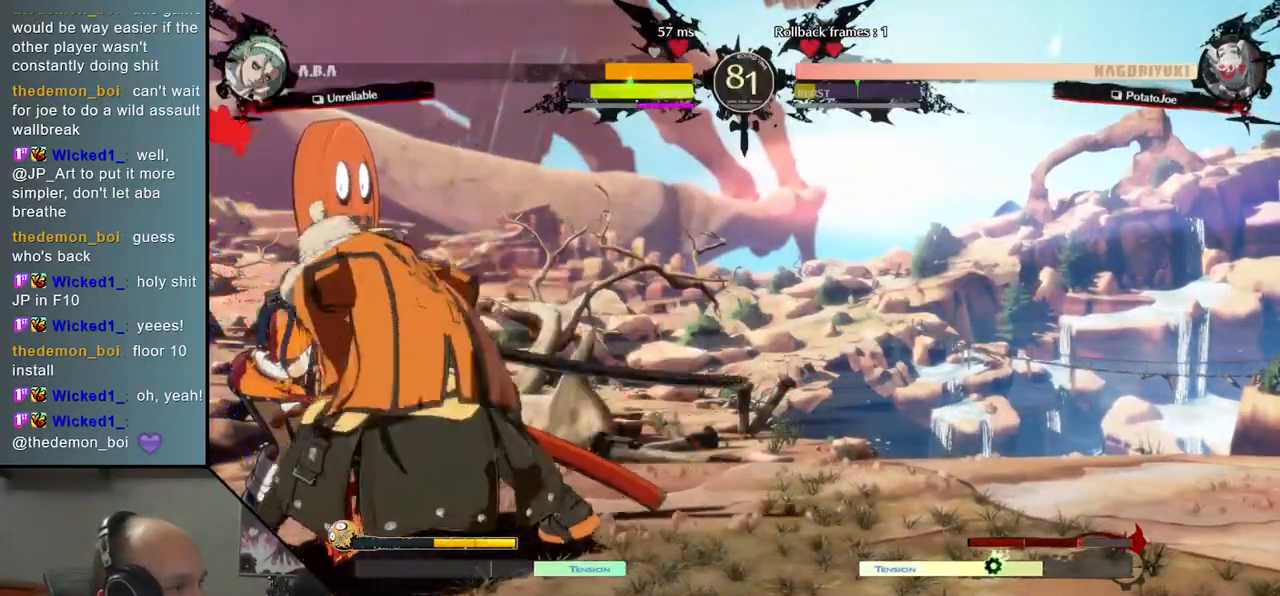
{"dt_ms": 500, "buttons": [], "left_stick": "center", "events": [[50, "left_stick", "down"], [117, "left_stick", "right"], [167, "L2", "down"], [250, "L2", "up"], [367, "left_stick", "center"], [417, "left_stick", "left"], [500, "left_stick", "center"]]}
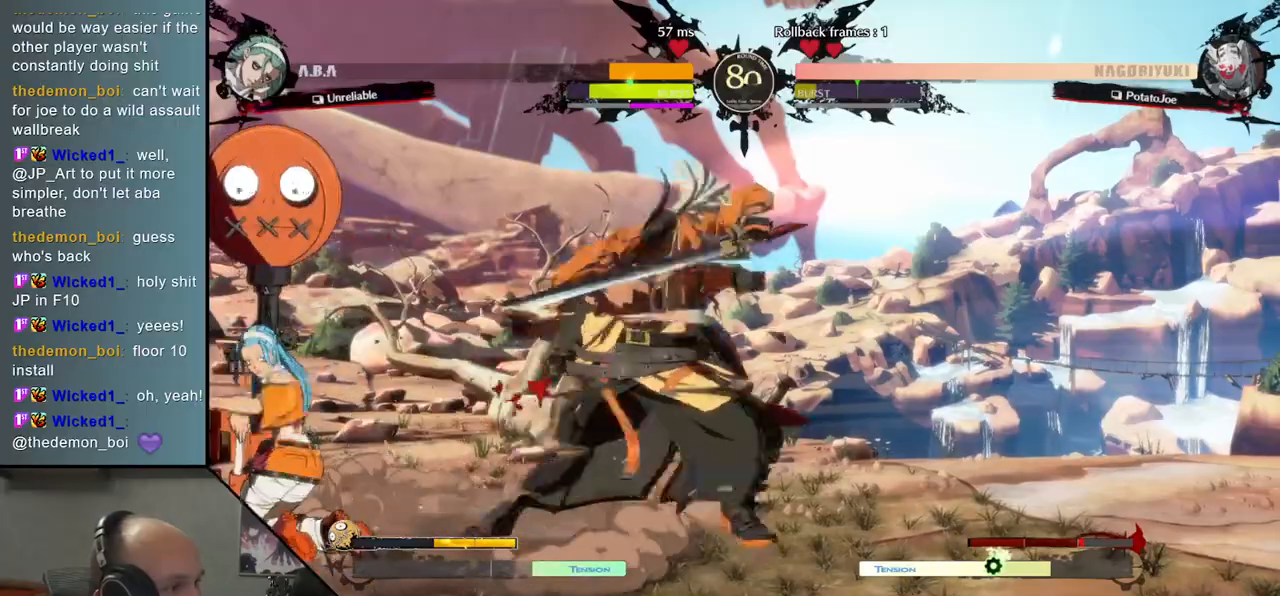
{"dt_ms": 500, "buttons": ["TRIANGLE"], "left_stick": "center", "events": [[83, "TRIANGLE", "down"], [133, "TRIANGLE", "up"], [250, "TRIANGLE", "down"], [333, "TRIANGLE", "up"], [450, "TRIANGLE", "down"]]}
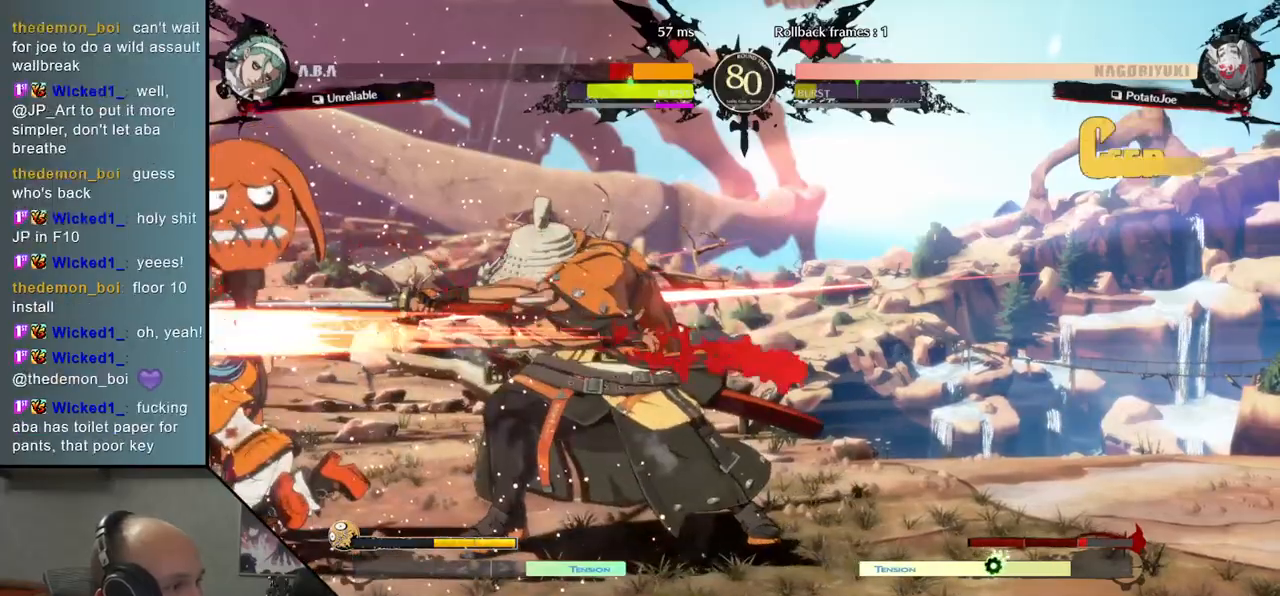
{"dt_ms": 500, "buttons": [], "left_stick": "center", "events": [[33, "TRIANGLE", "up"], [133, "TRIANGLE", "down"], [217, "TRIANGLE", "up"], [333, "TRIANGLE", "down"], [417, "TRIANGLE", "up"]]}
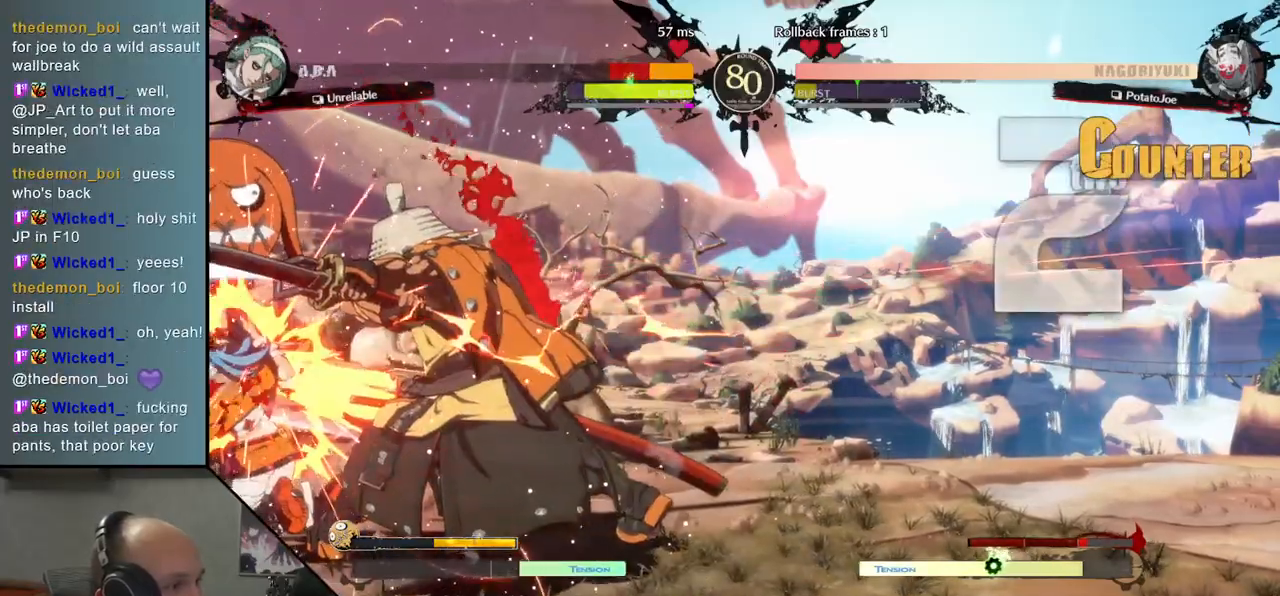
{"dt_ms": 500, "buttons": ["SQUARE", "R1", "R2"], "left_stick": "left"}
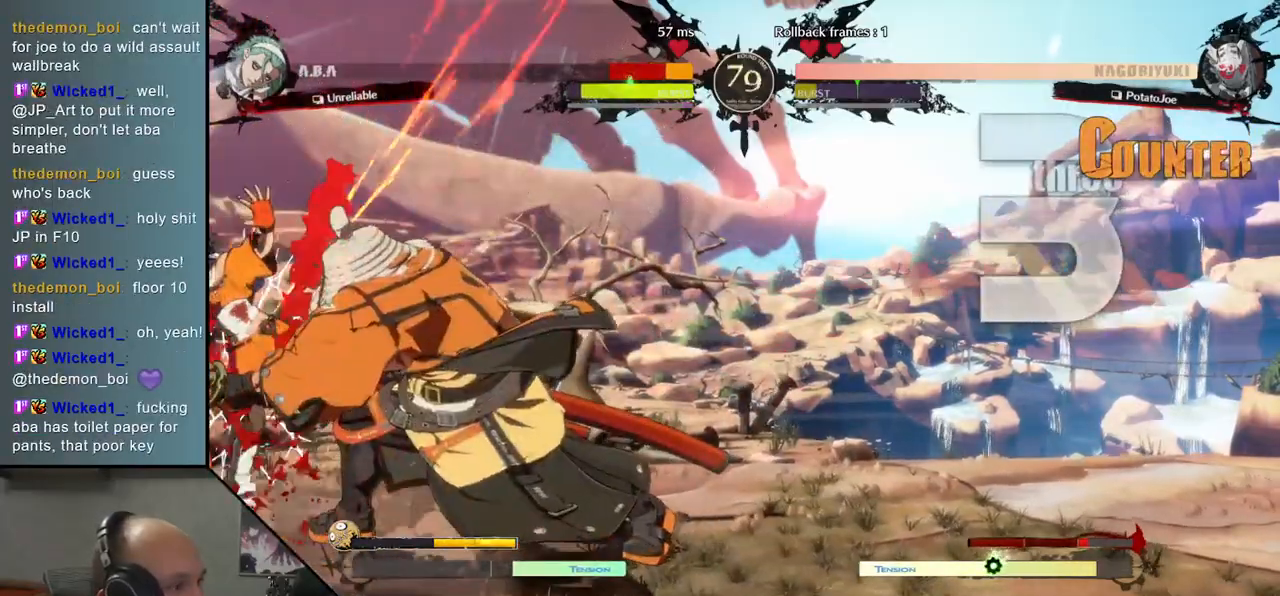
{"dt_ms": 500, "buttons": [], "left_stick": "left", "events": [[33, "SQUARE", "up"], [50, "R1", "up"], [67, "R2", "up"]]}
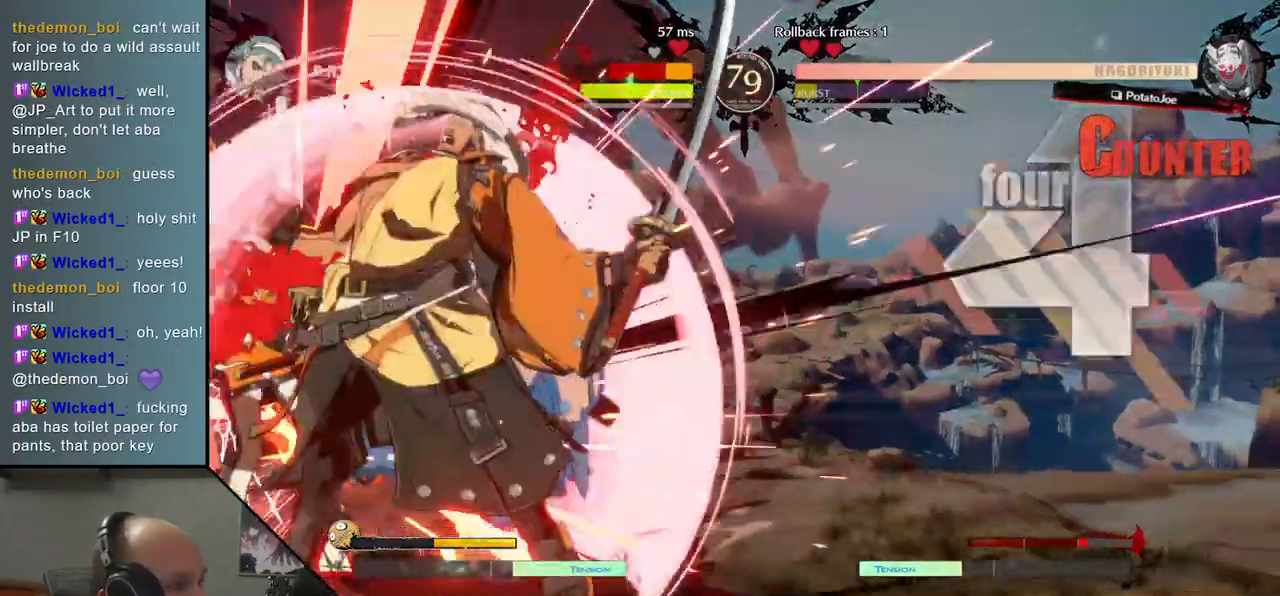
{"dt_ms": 1000, "buttons": ["SQUARE"], "left_stick": "left"}
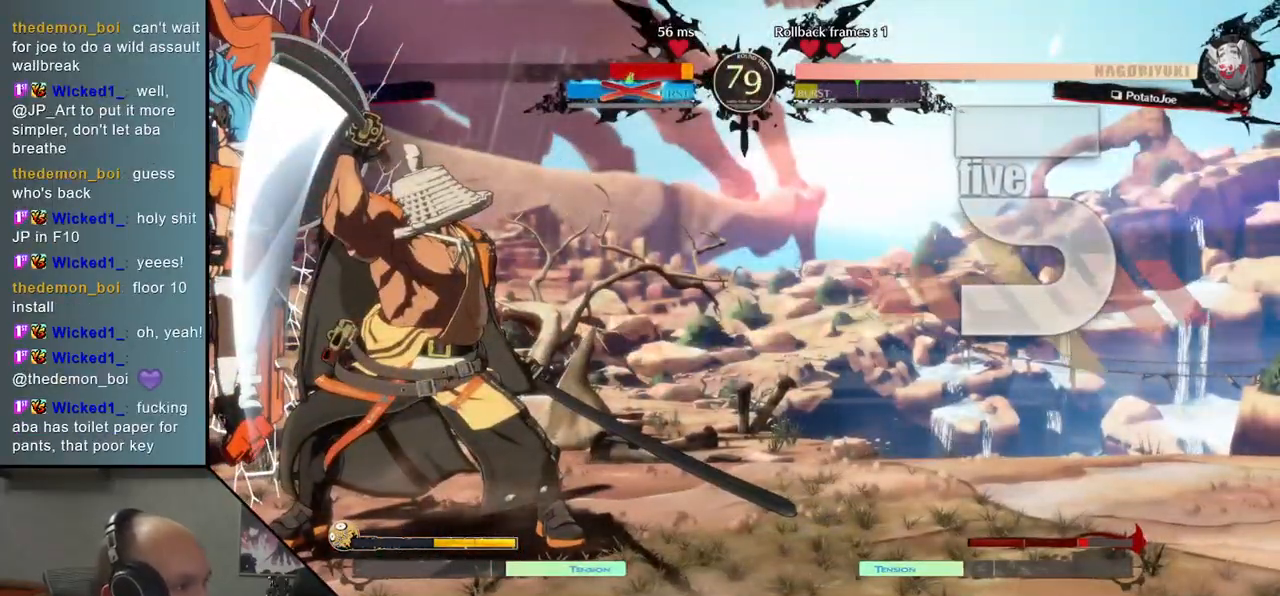
{"dt_ms": 500, "buttons": ["SQUARE"], "left_stick": "left", "events": [[17, "SQUARE", "up"], [100, "SQUARE", "down"], [150, "SQUARE", "up"], [250, "SQUARE", "down"], [283, "SQUARE", "up"], [367, "SQUARE", "down"], [400, "SQUARE", "up"], [500, "SQUARE", "down"]]}
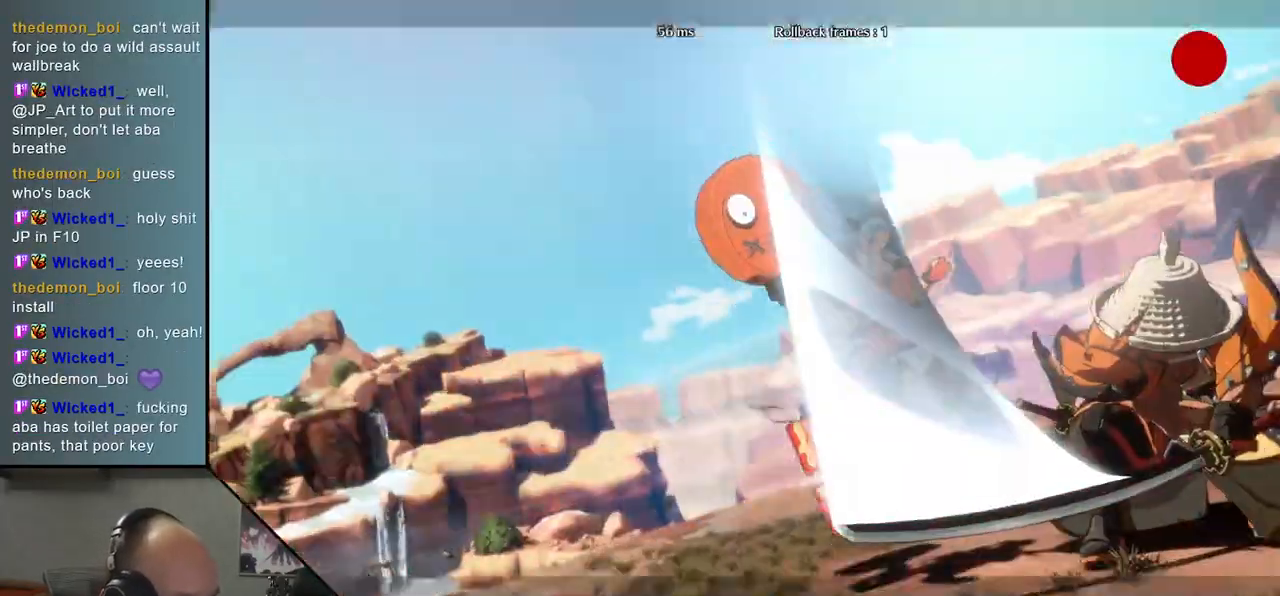
{"dt_ms": 500, "buttons": [], "left_stick": "center", "events": [[50, "SQUARE", "up"], [117, "SQUARE", "down"], [217, "SQUARE", "up"], [233, "left_stick", "center"]]}